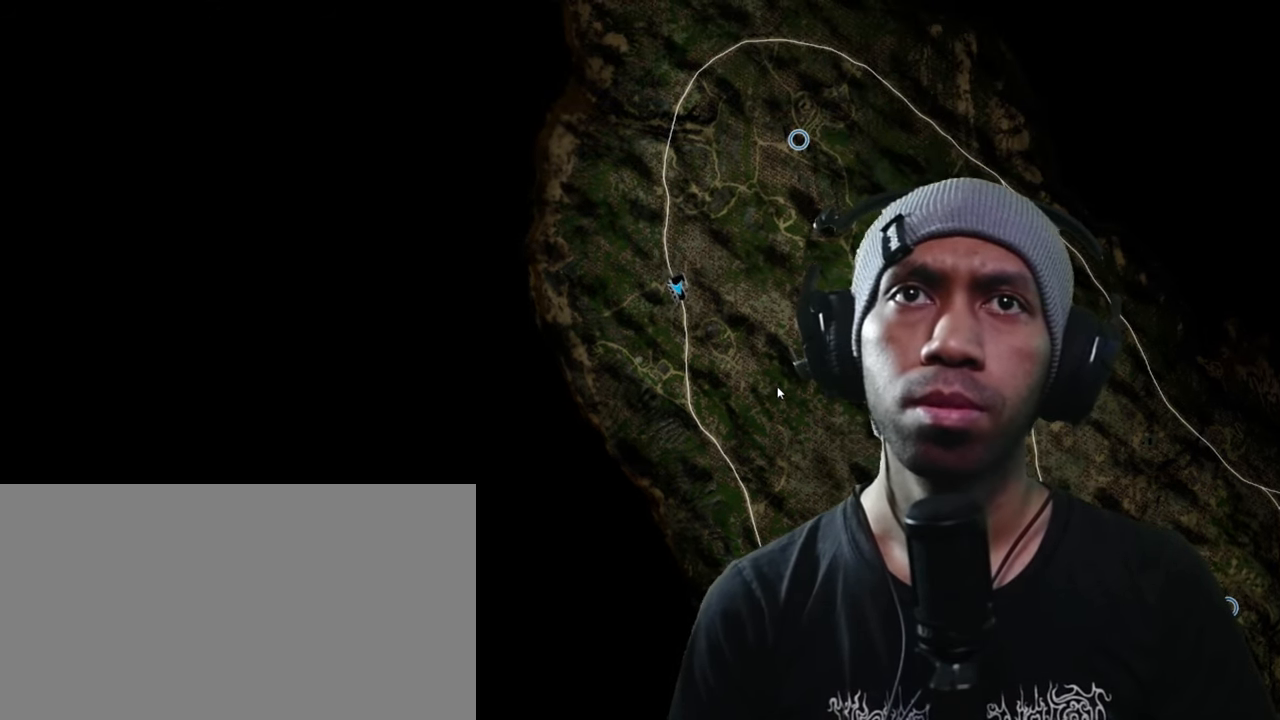
Gameplay with keyboard and mouse; each line is a JSON object with the keys and mouse buttons held at the frame after it. "events" lists presses ("down") and releases ("up") of "1", "2", "3", "4", "5", "a", "alt", "b", "c", "ctrl", "d", "e", "f", "g", "q", "r", "s", "shift", "space", "t", "tab", "v", "w", "x", "z", "mouse_left", "mouse_wheel", "mouse_right", "mouse_mb4" and "mouse_mb5" between this image and that frame as [ms after this image, input, new state], when the widget could be followed in between. "mouse_left", "mouse_wheel", "mouse_right", "mouse_mb4", "mouse_mb5" = the "left", "wheel", "right", "mb4", "mb5" buttons of the "mouse" list. No other keys are recorded. "wheel" means that the mouse wheel is clicked or scrolled. Mouse movement is not recorded.
{"keys": ["space"], "mouse": [], "events": []}
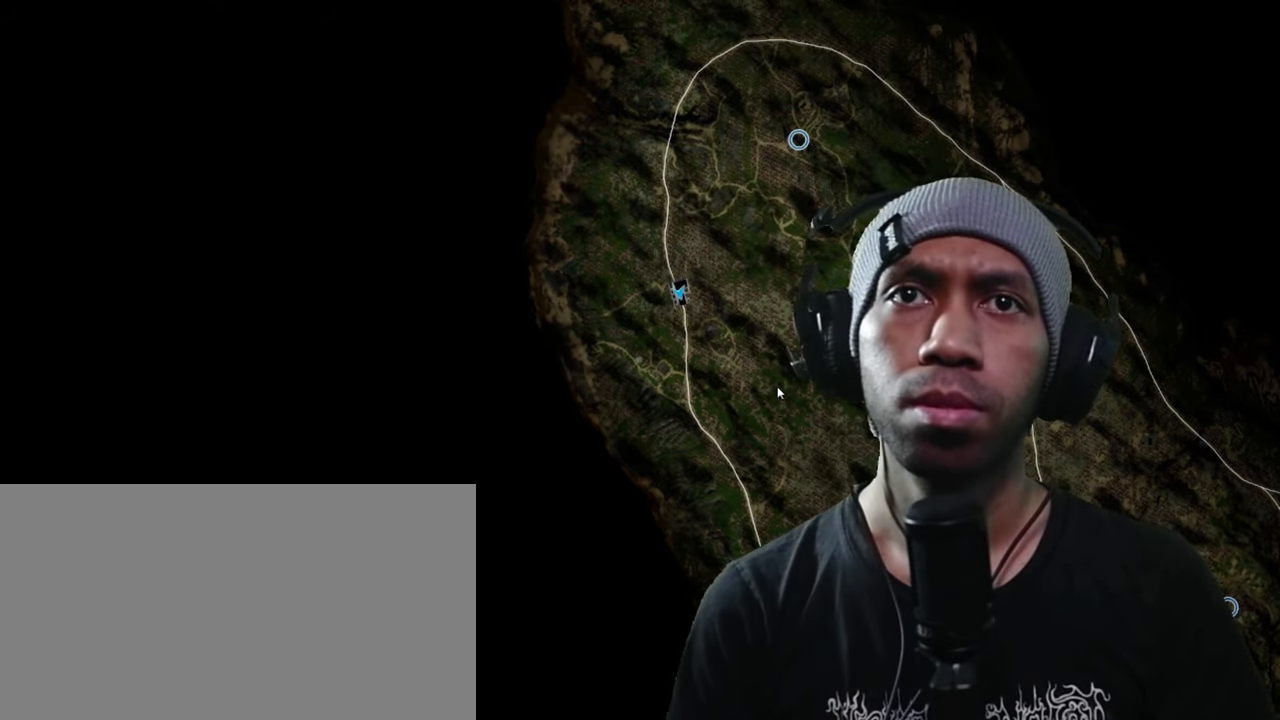
{"keys": ["space"], "mouse": ["left"], "events": [[16, "mouse_left", "down"]]}
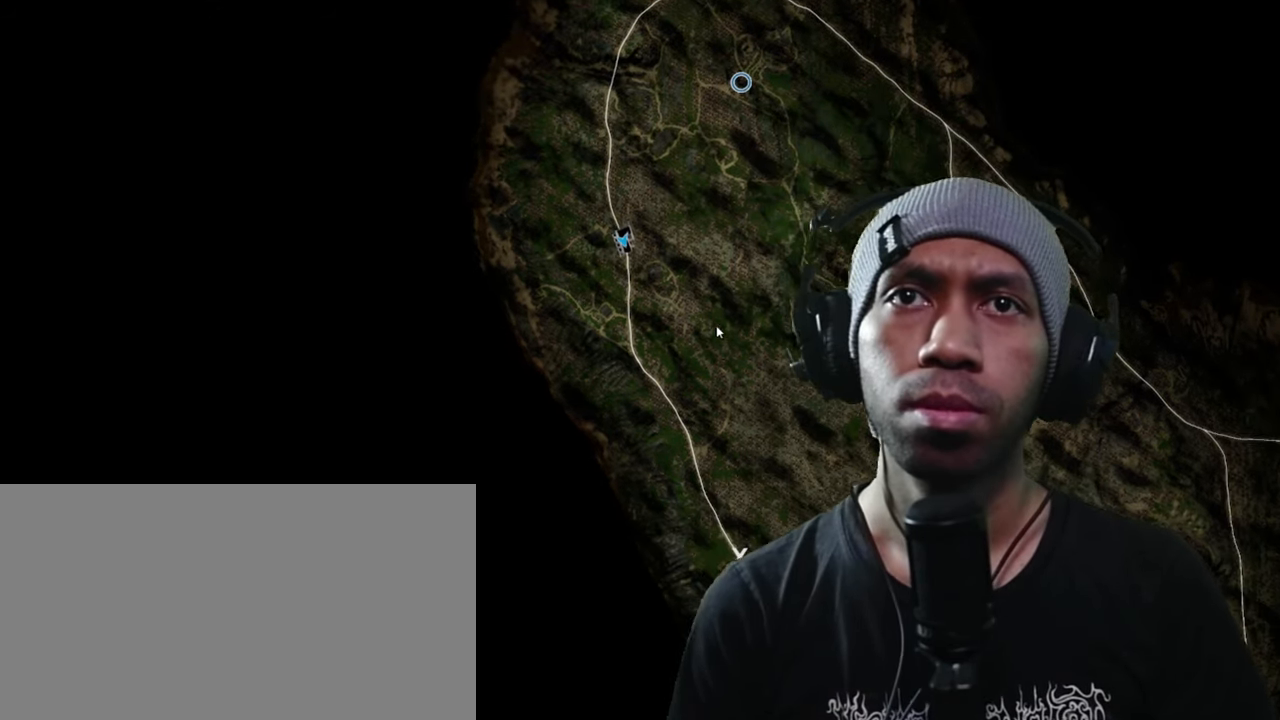
{"keys": ["space"], "mouse": [], "events": [[483, "mouse_left", "up"]]}
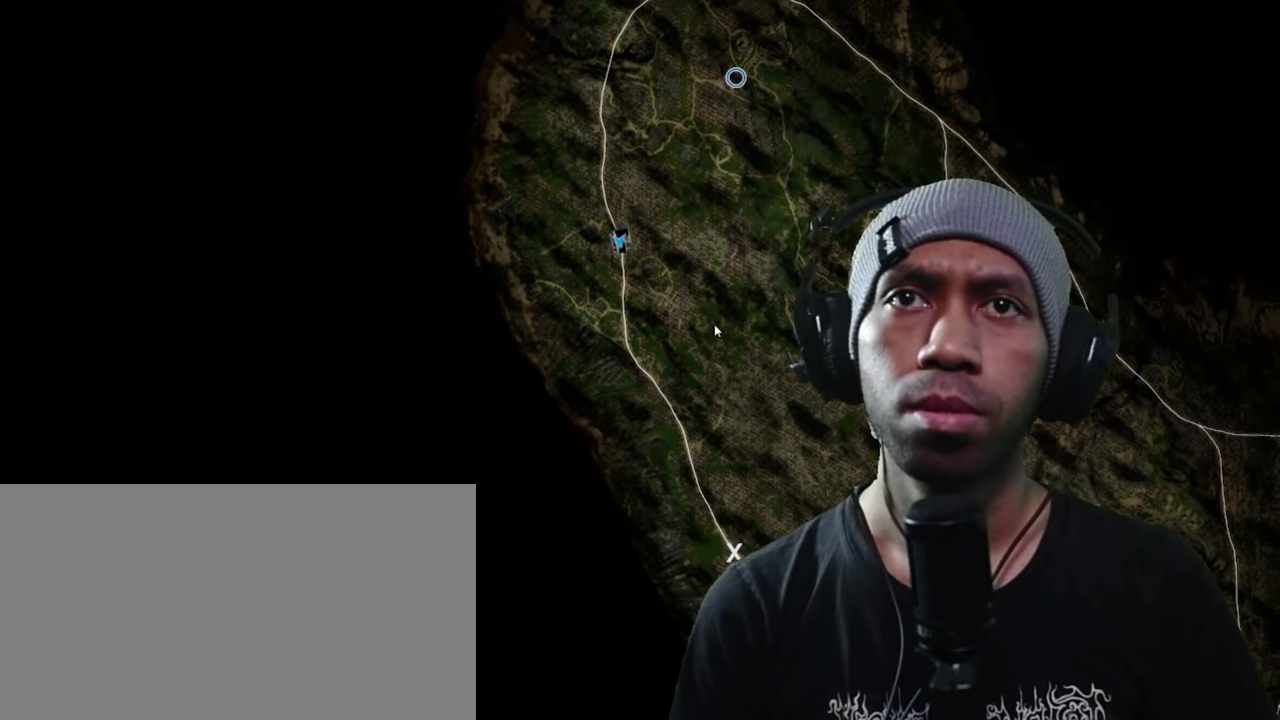
{"keys": ["space"], "mouse": [], "events": []}
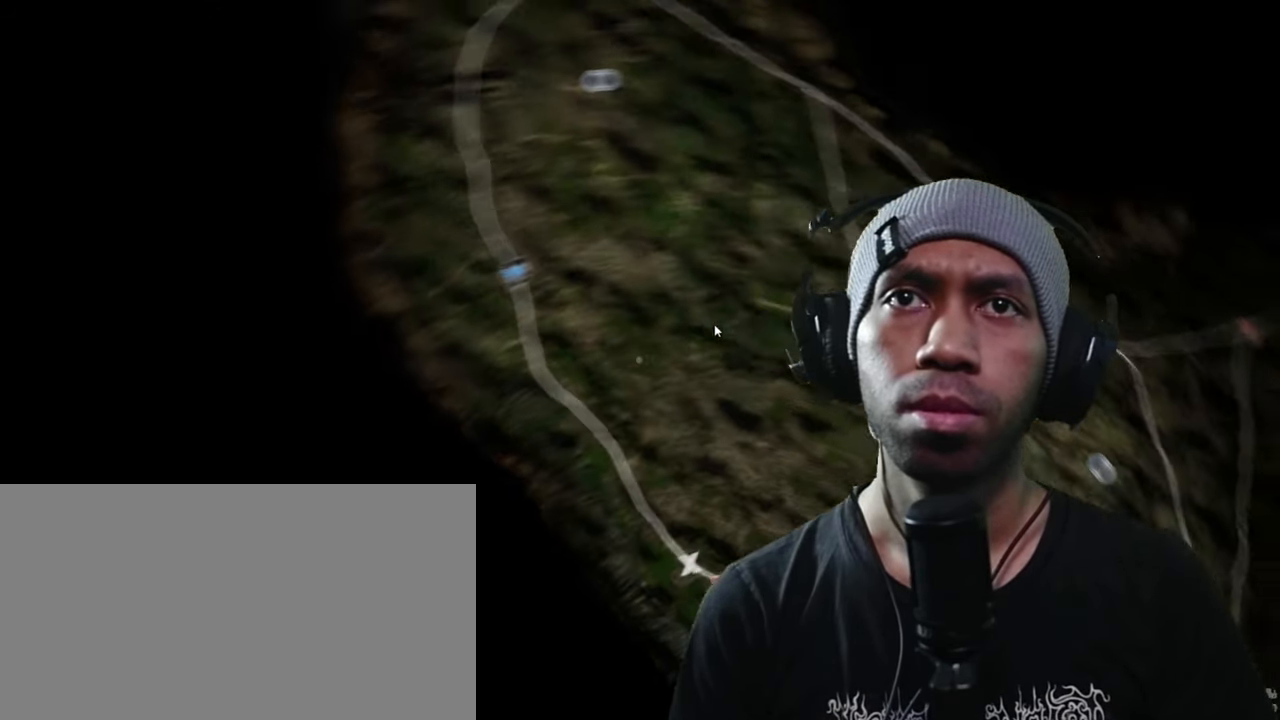
{"keys": ["space"], "mouse": [], "events": []}
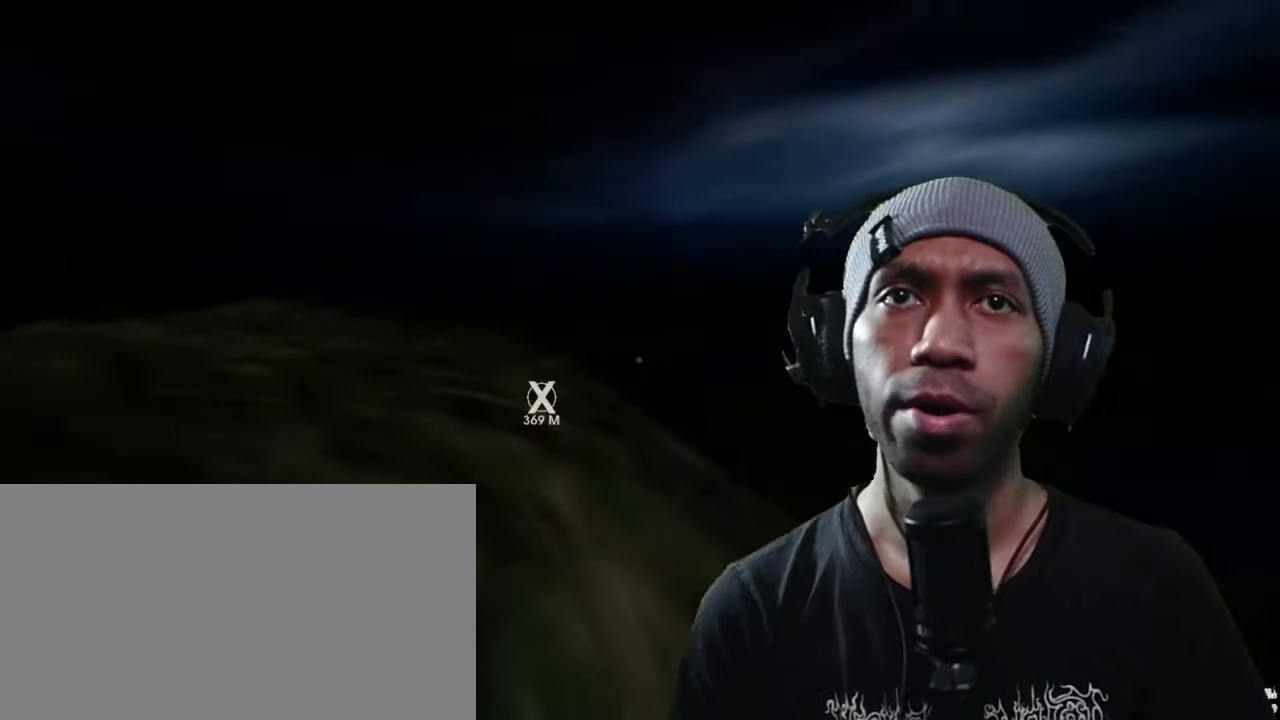
{"keys": ["space"], "mouse": [], "events": []}
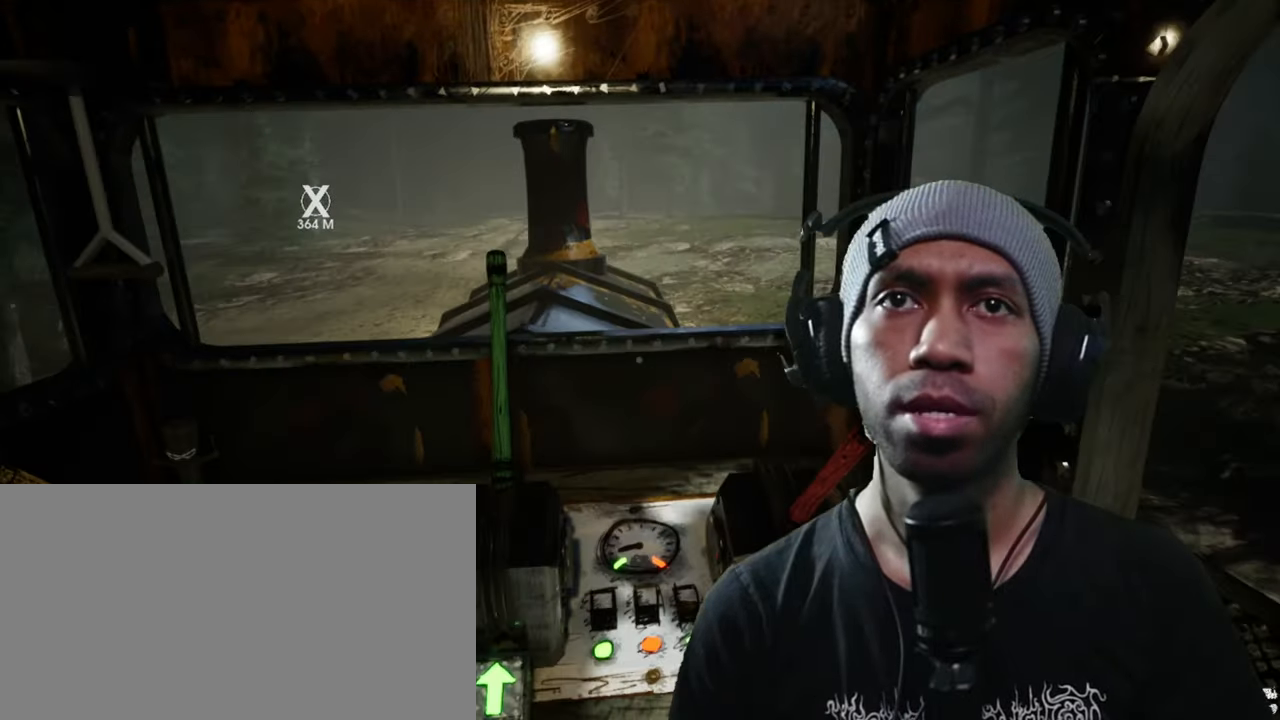
{"keys": ["space"], "mouse": [], "events": []}
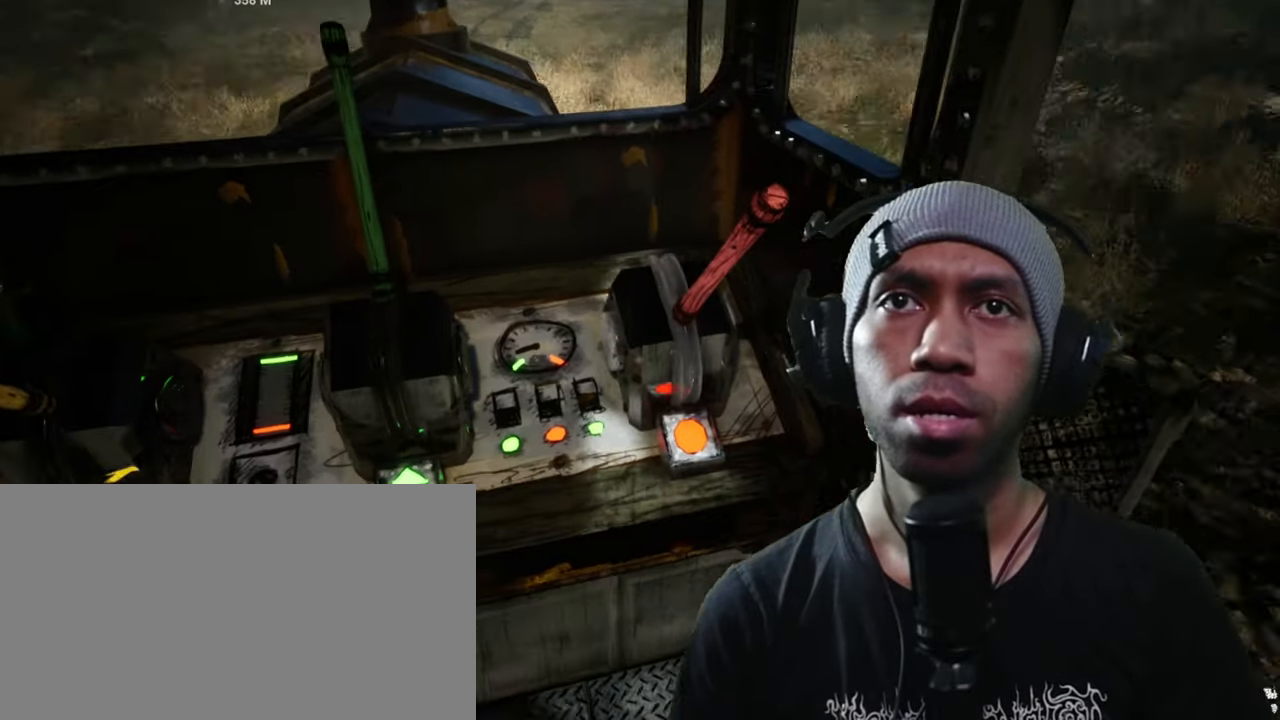
{"keys": ["space"], "mouse": [], "events": []}
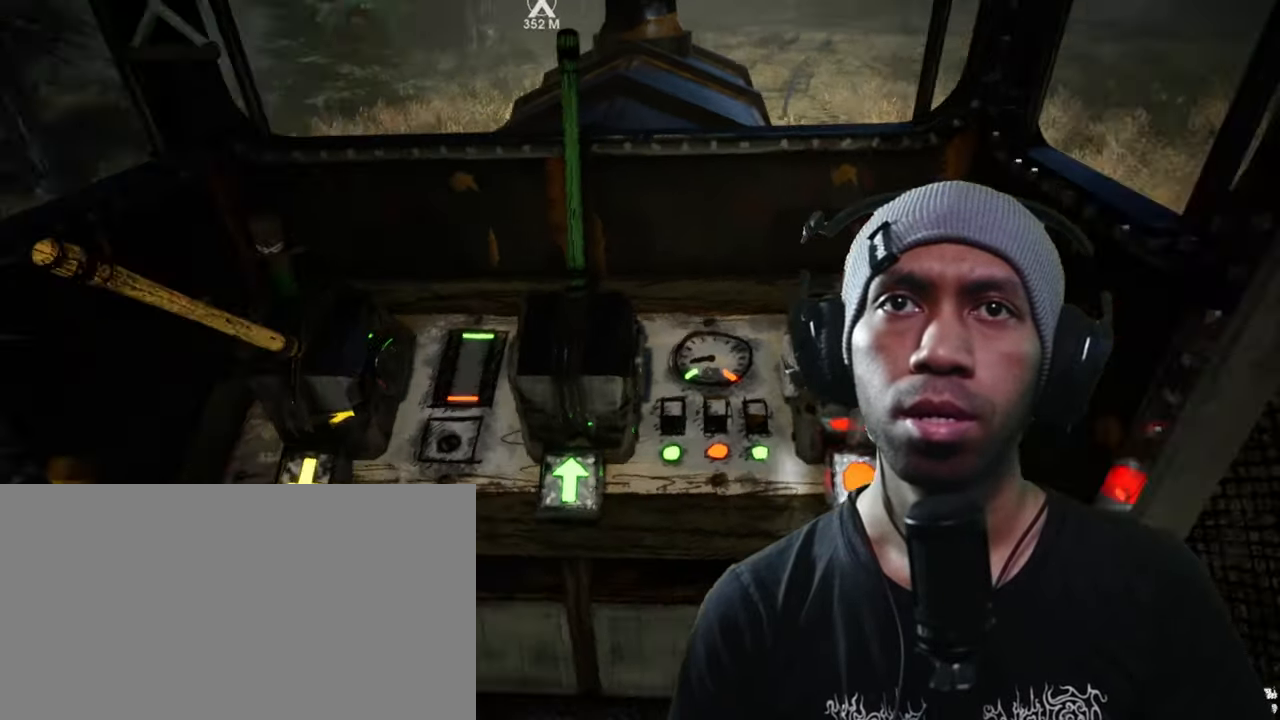
{"keys": ["space"], "mouse": ["left"], "events": [[417, "mouse_left", "down"]]}
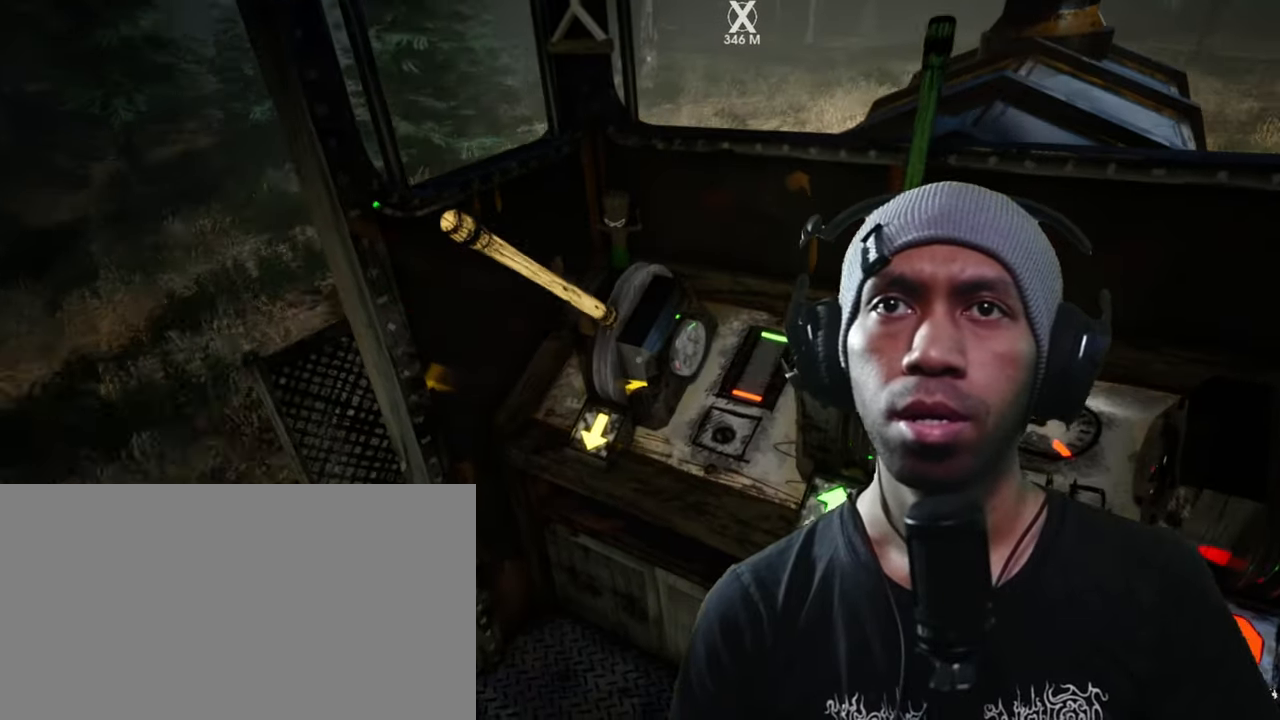
{"keys": ["space"], "mouse": [], "events": [[83, "mouse_left", "up"]]}
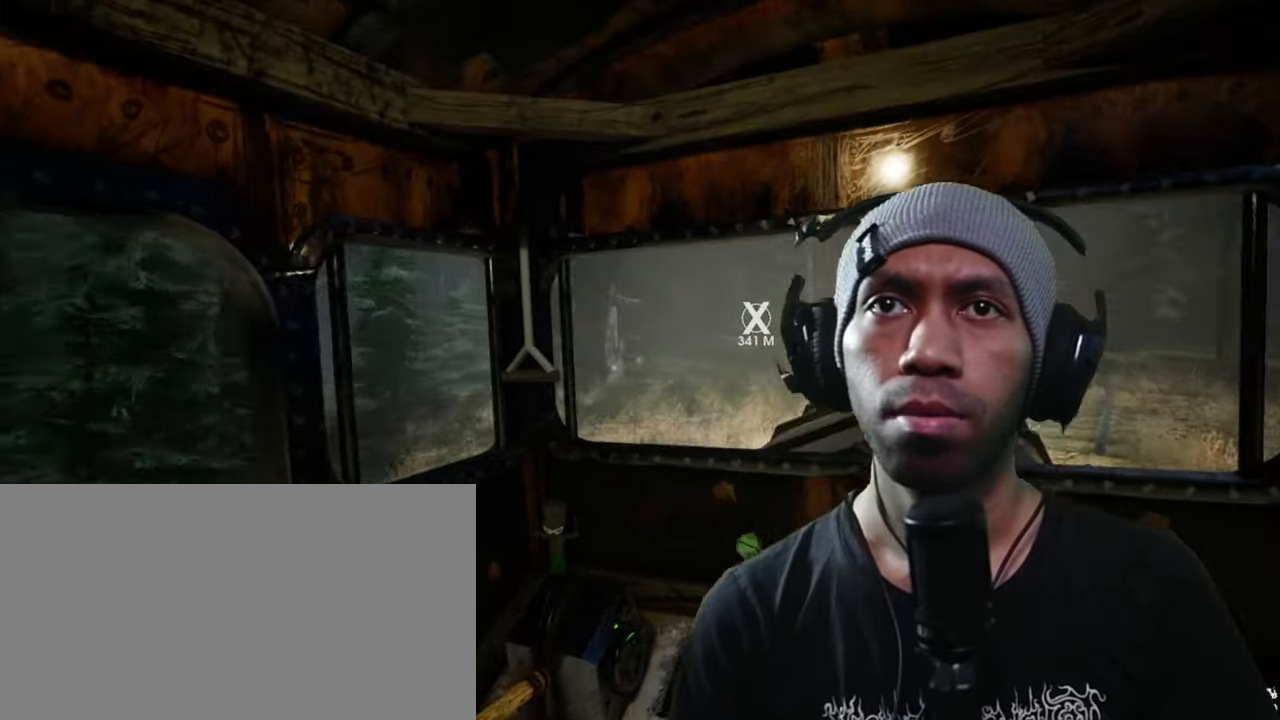
{"keys": ["space"], "mouse": [], "events": []}
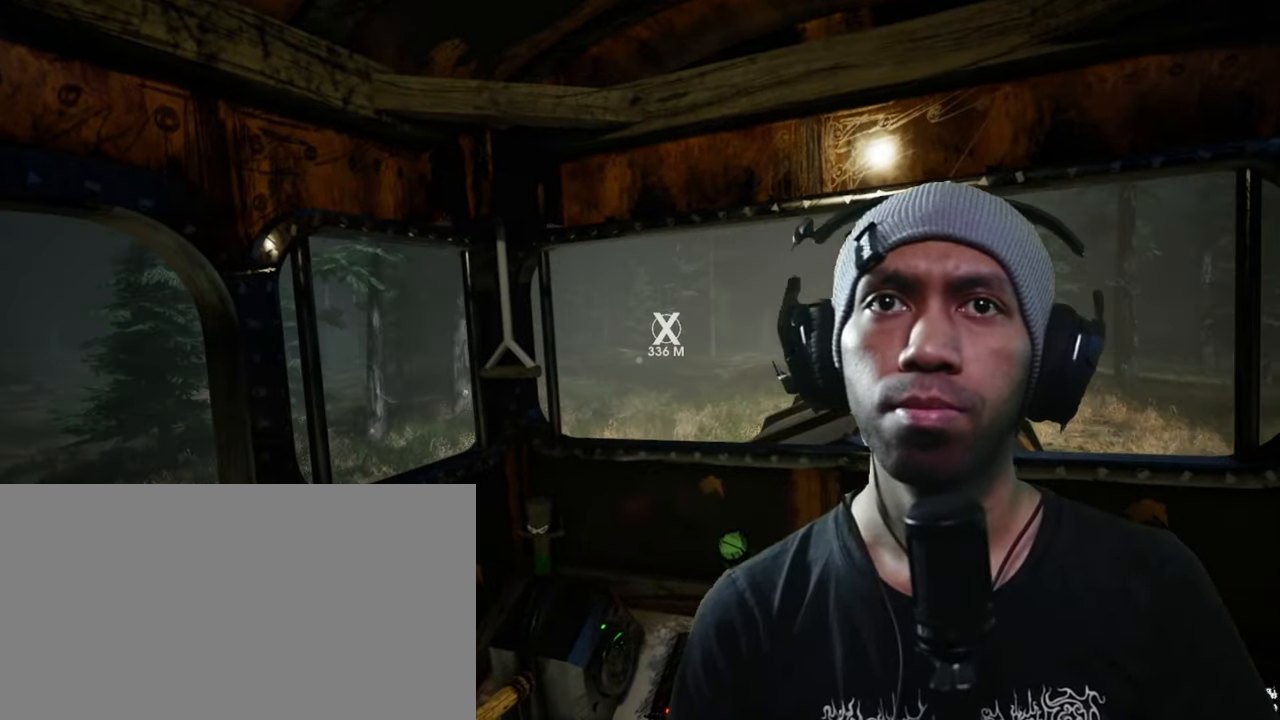
{"keys": ["space"], "mouse": [], "events": []}
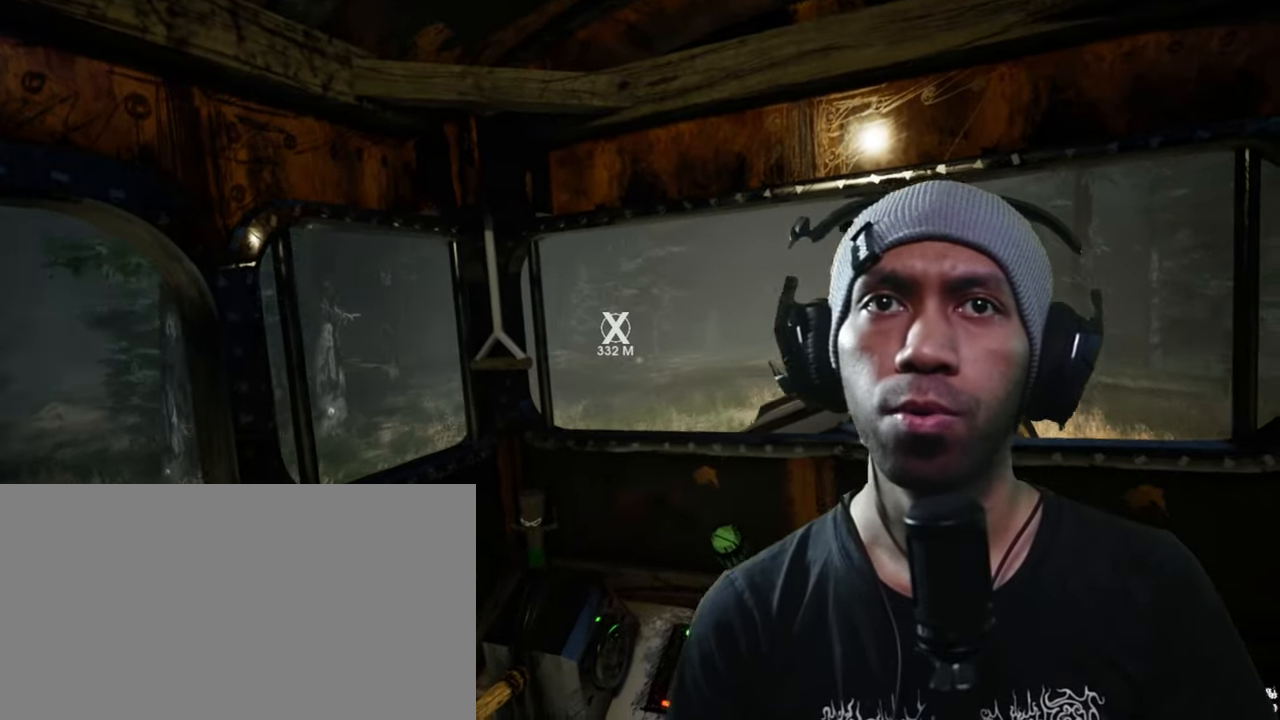
{"keys": ["d", "space"], "mouse": [], "events": [[183, "s", "down"], [433, "d", "down"], [467, "s", "up"]]}
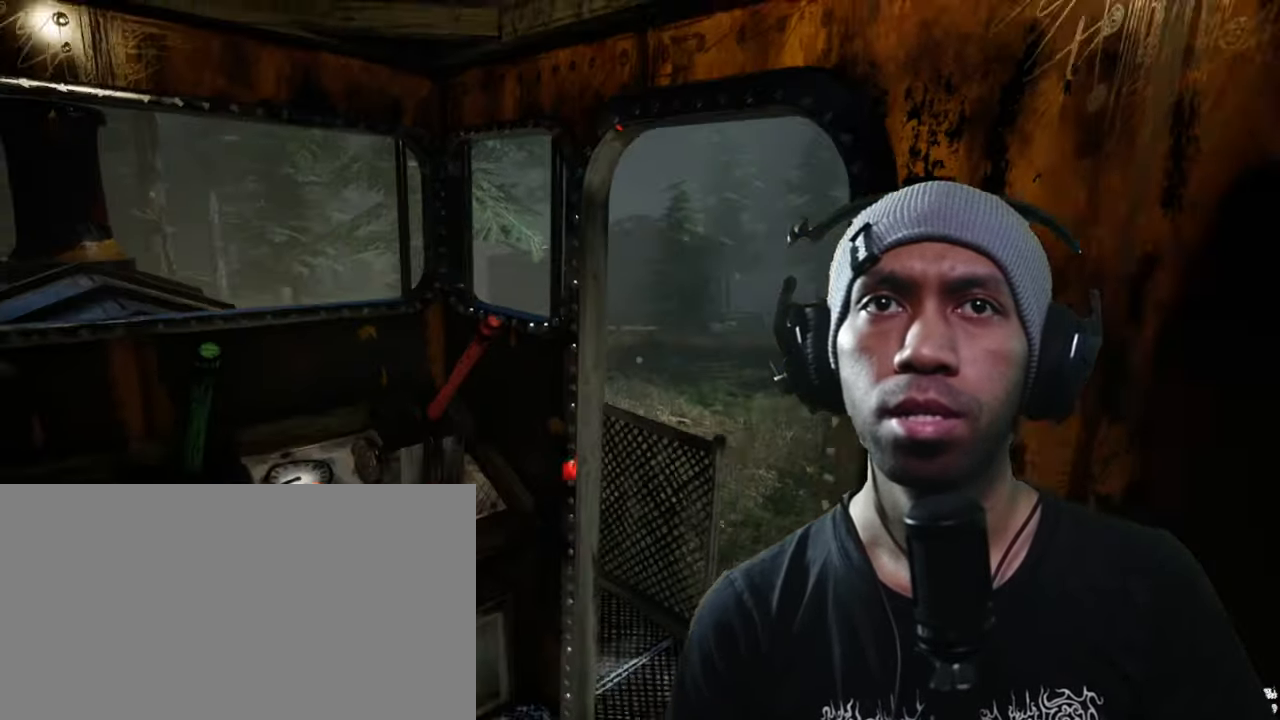
{"keys": ["space"], "mouse": [], "events": [[183, "d", "up"]]}
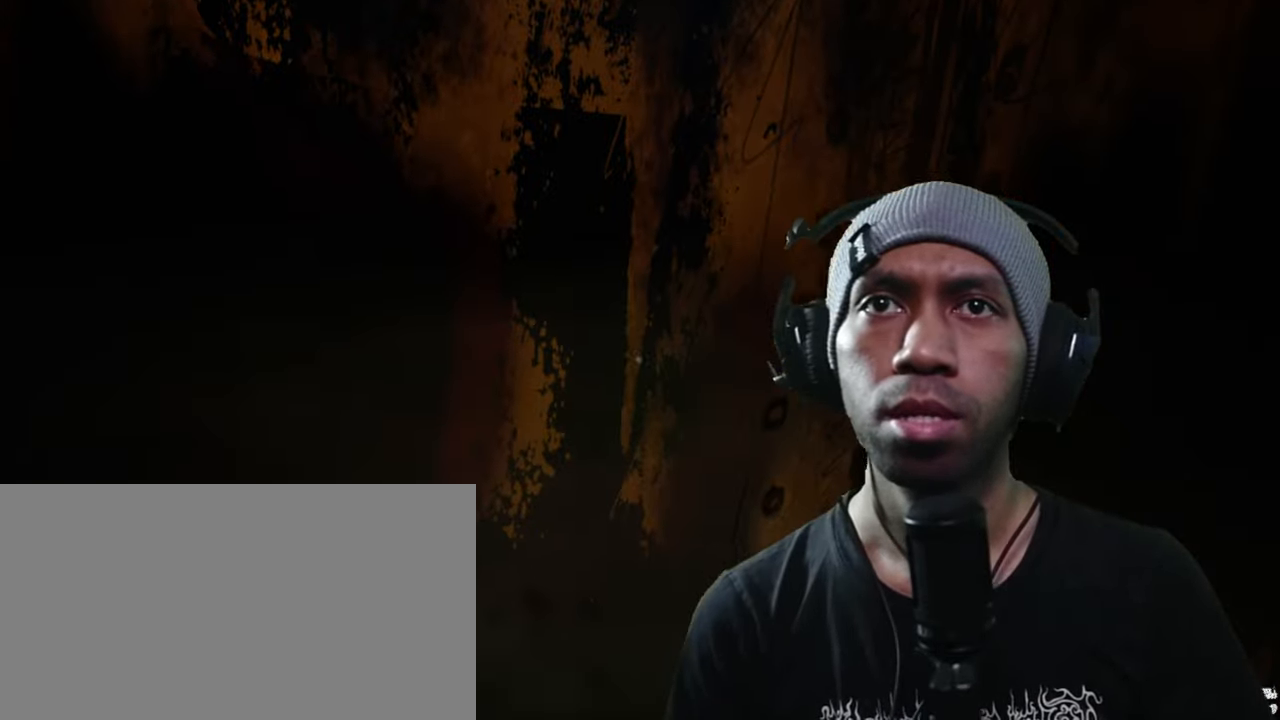
{"keys": ["a", "space"], "mouse": [], "events": [[217, "a", "down"], [367, "e", "down"], [434, "e", "up"]]}
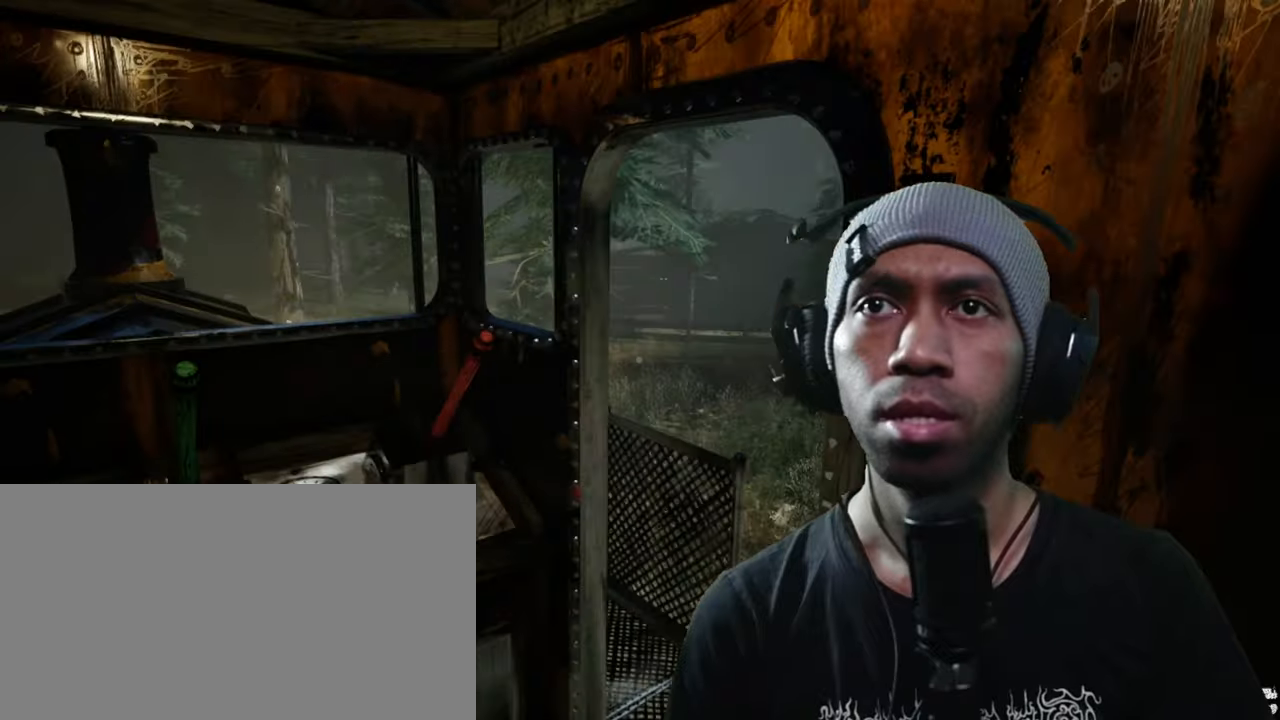
{"keys": ["space"], "mouse": [], "events": [[134, "a", "up"]]}
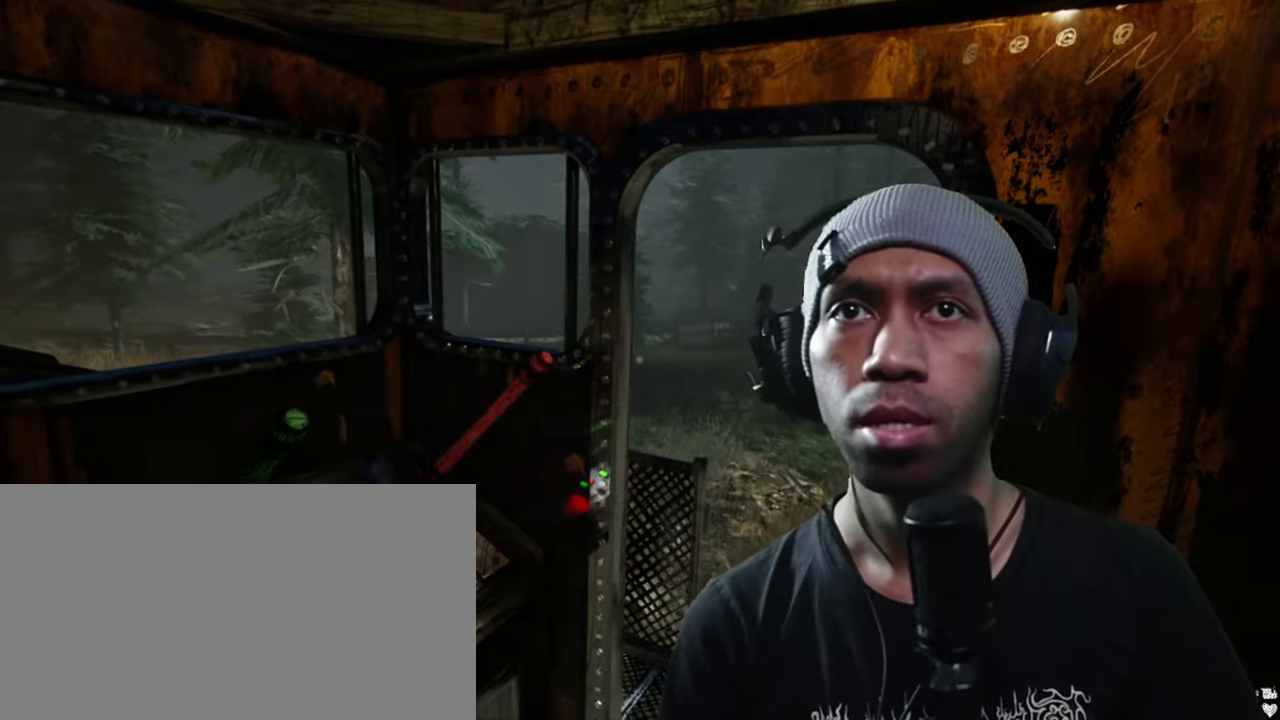
{"keys": ["d", "space", "w"], "mouse": [], "events": [[417, "d", "down"], [417, "w", "down"]]}
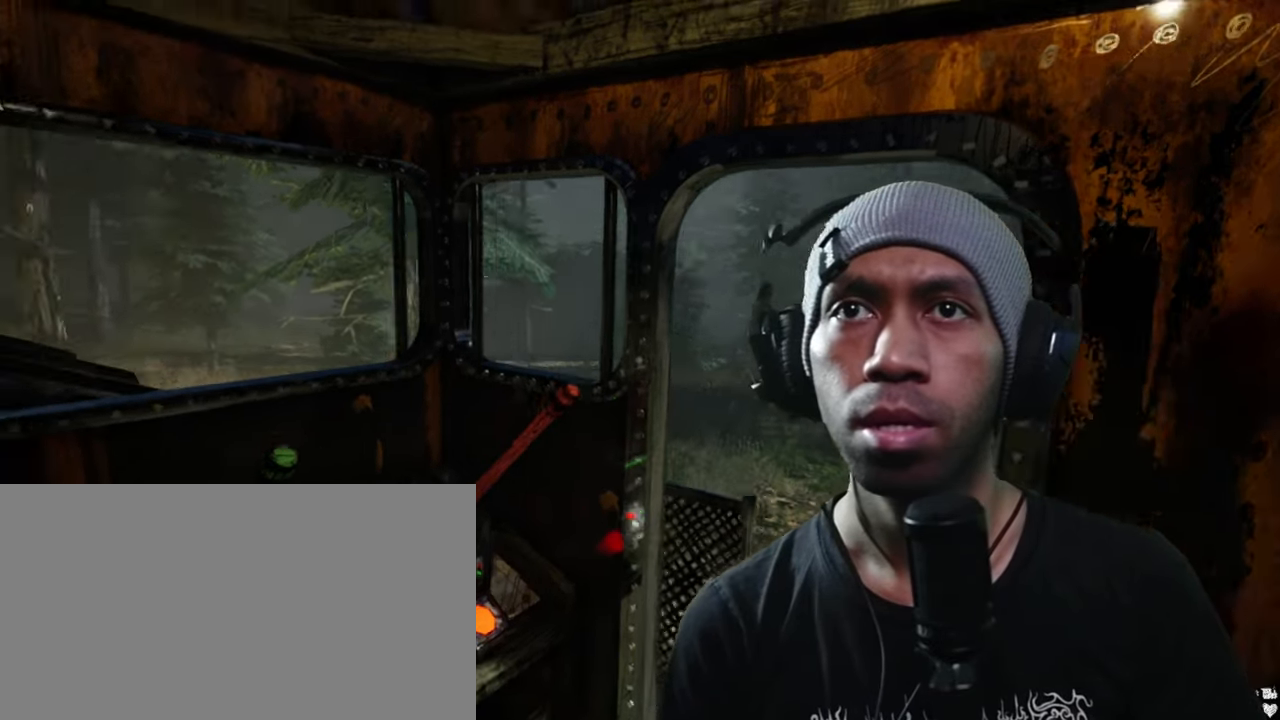
{"keys": ["d", "space", "w"], "mouse": [], "events": []}
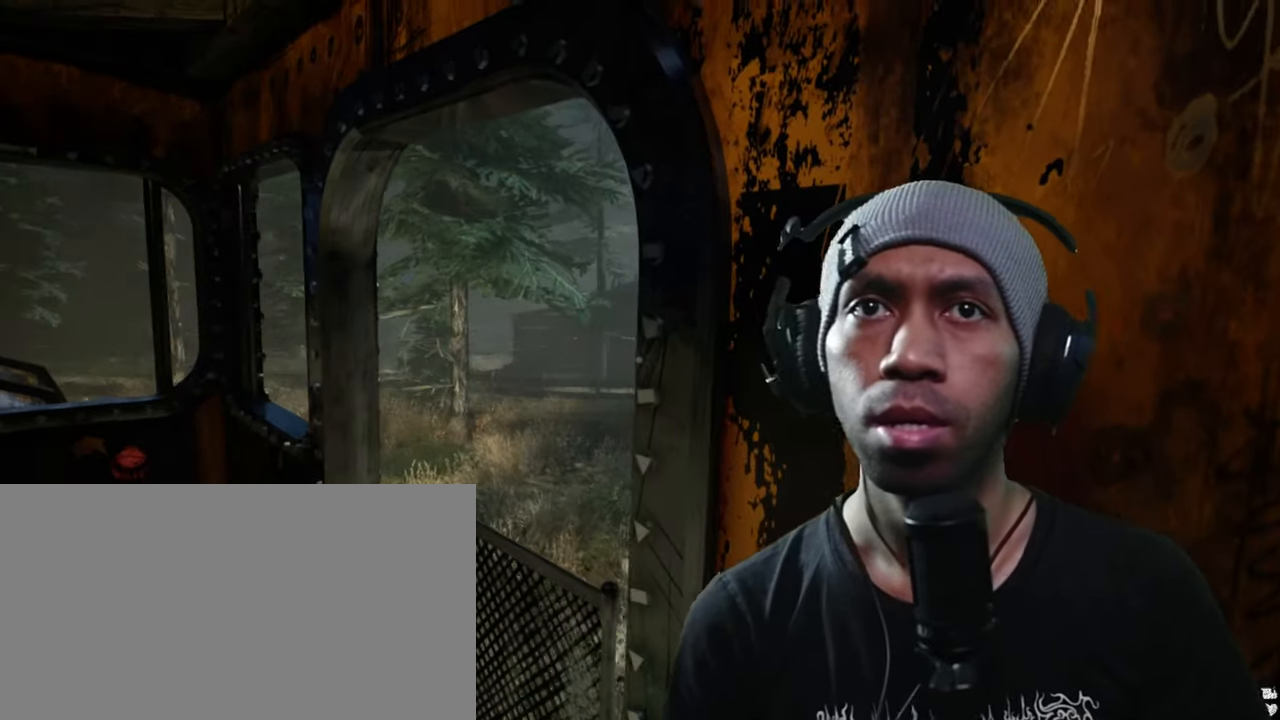
{"keys": ["d", "space", "w"], "mouse": [], "events": []}
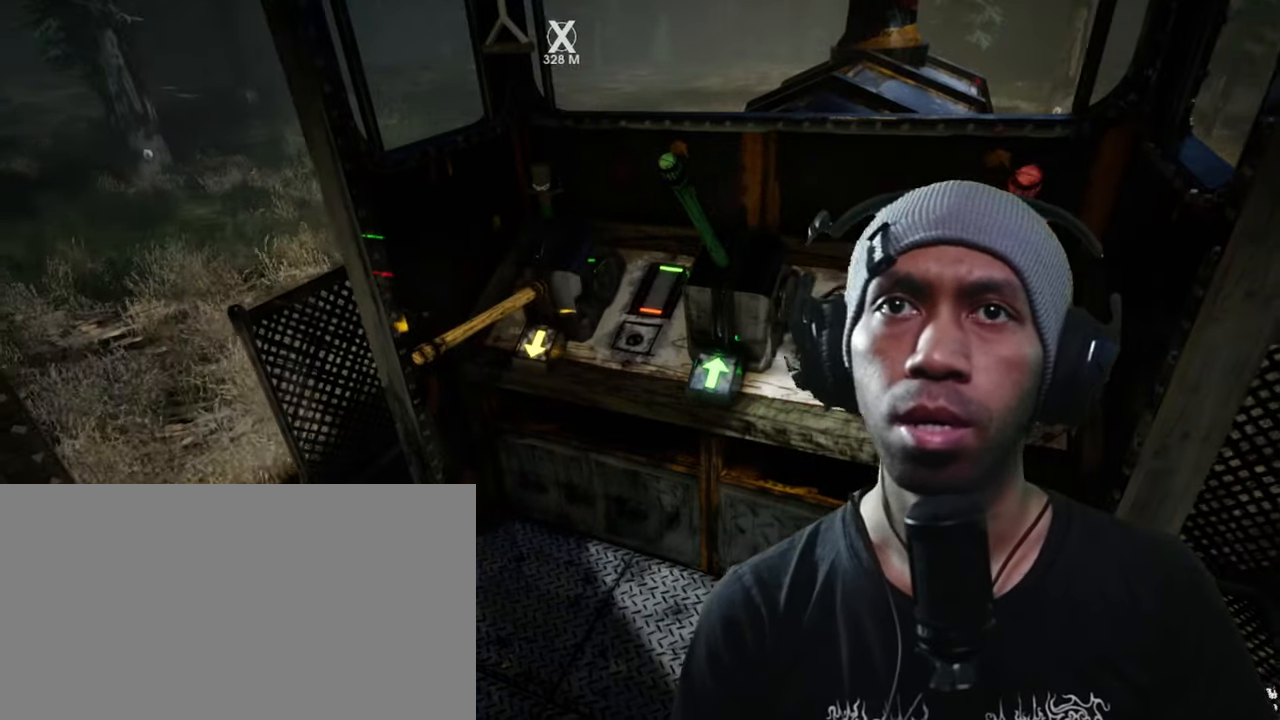
{"keys": ["d", "space", "w"], "mouse": [], "events": []}
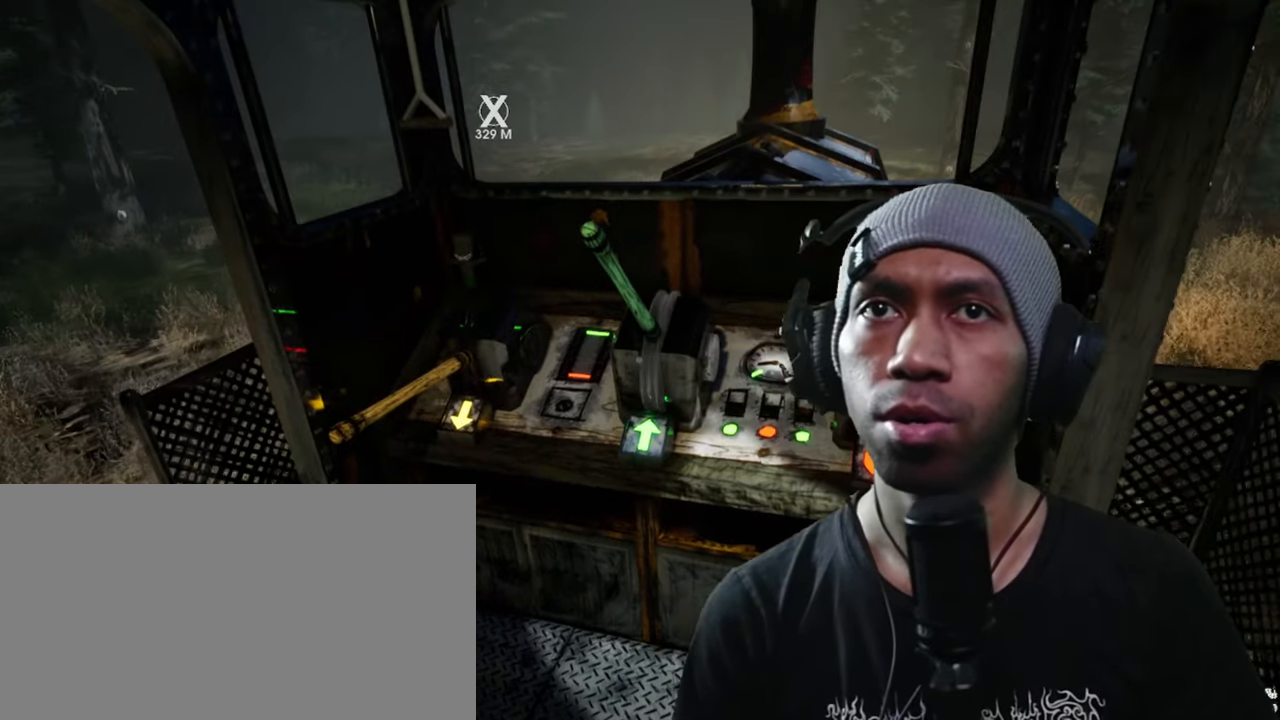
{"keys": ["d", "space", "w"], "mouse": [], "events": [[100, "mouse_left", "down"], [267, "mouse_left", "up"]]}
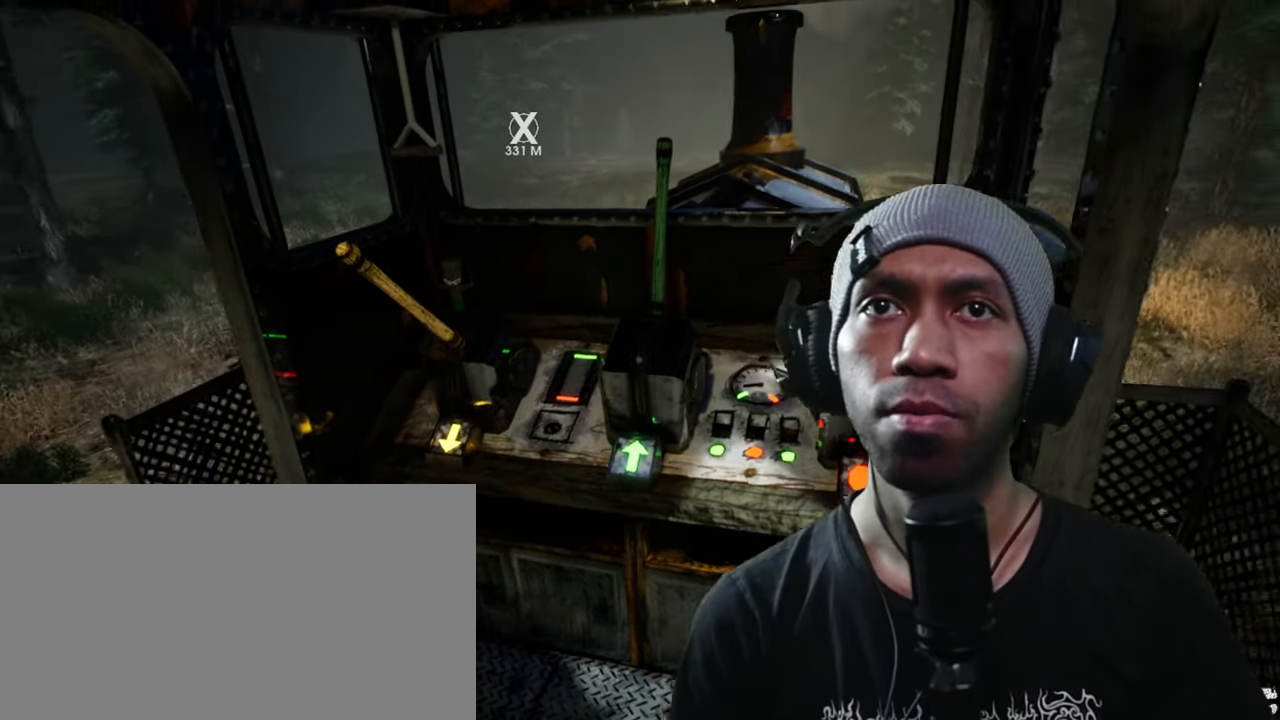
{"keys": ["d", "space", "w"], "mouse": [], "events": []}
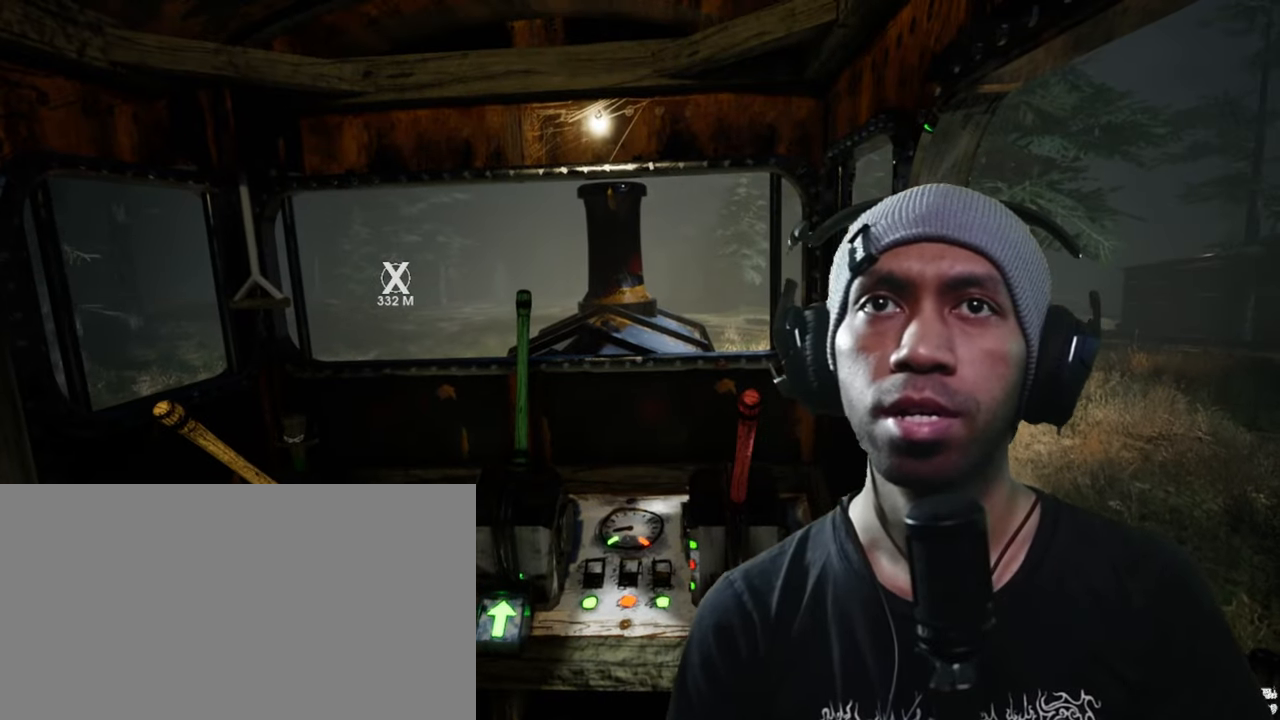
{"keys": ["d", "space"], "mouse": [], "events": [[484, "w", "up"]]}
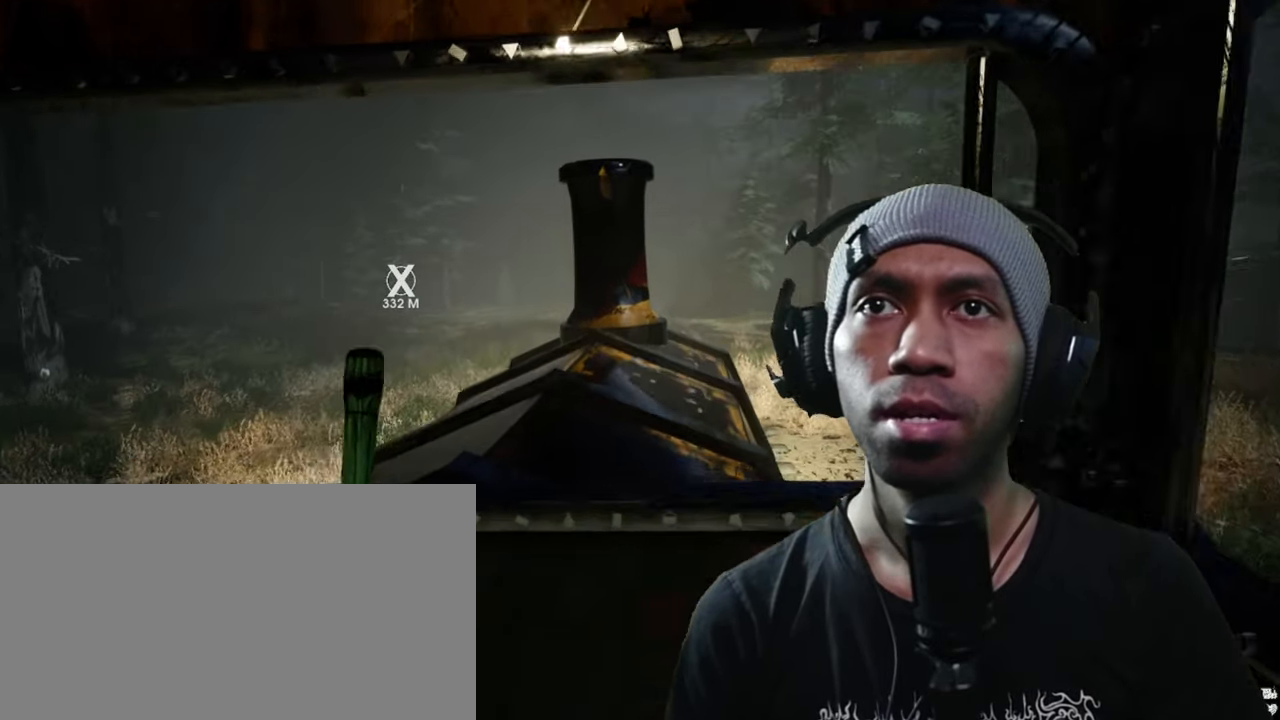
{"keys": ["d", "space"], "mouse": [], "events": []}
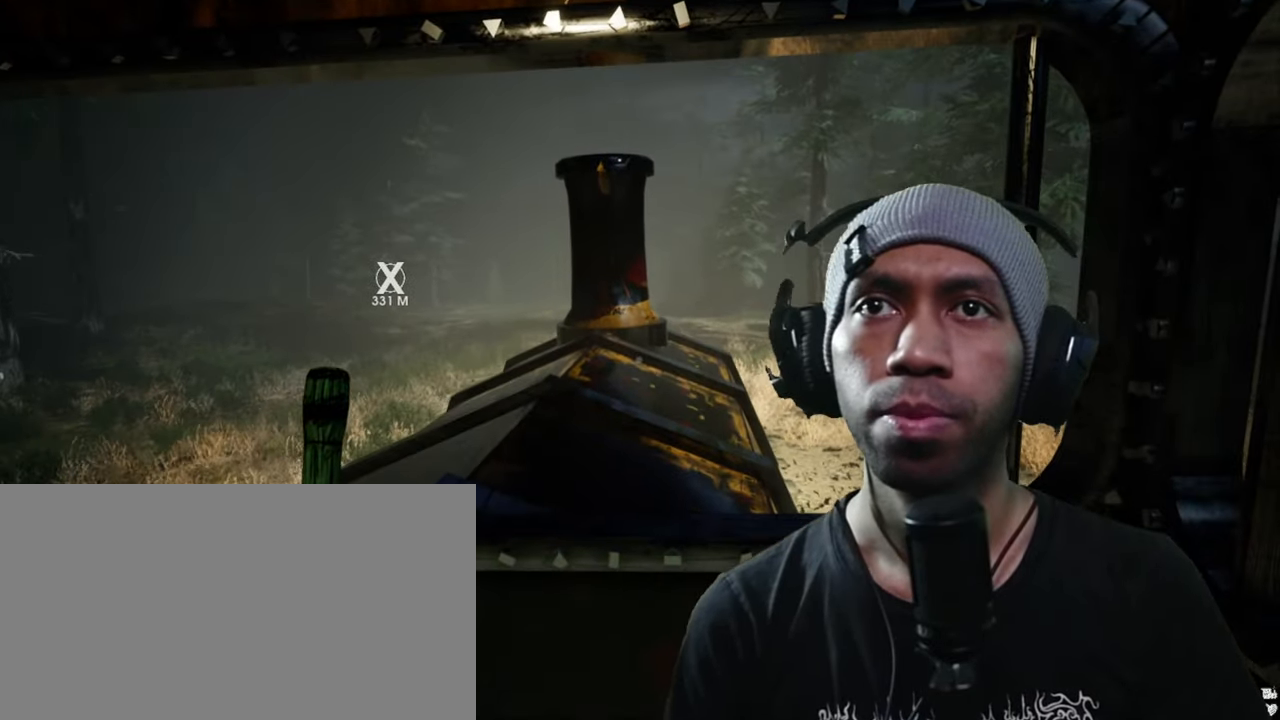
{"keys": ["d", "space"], "mouse": [], "events": []}
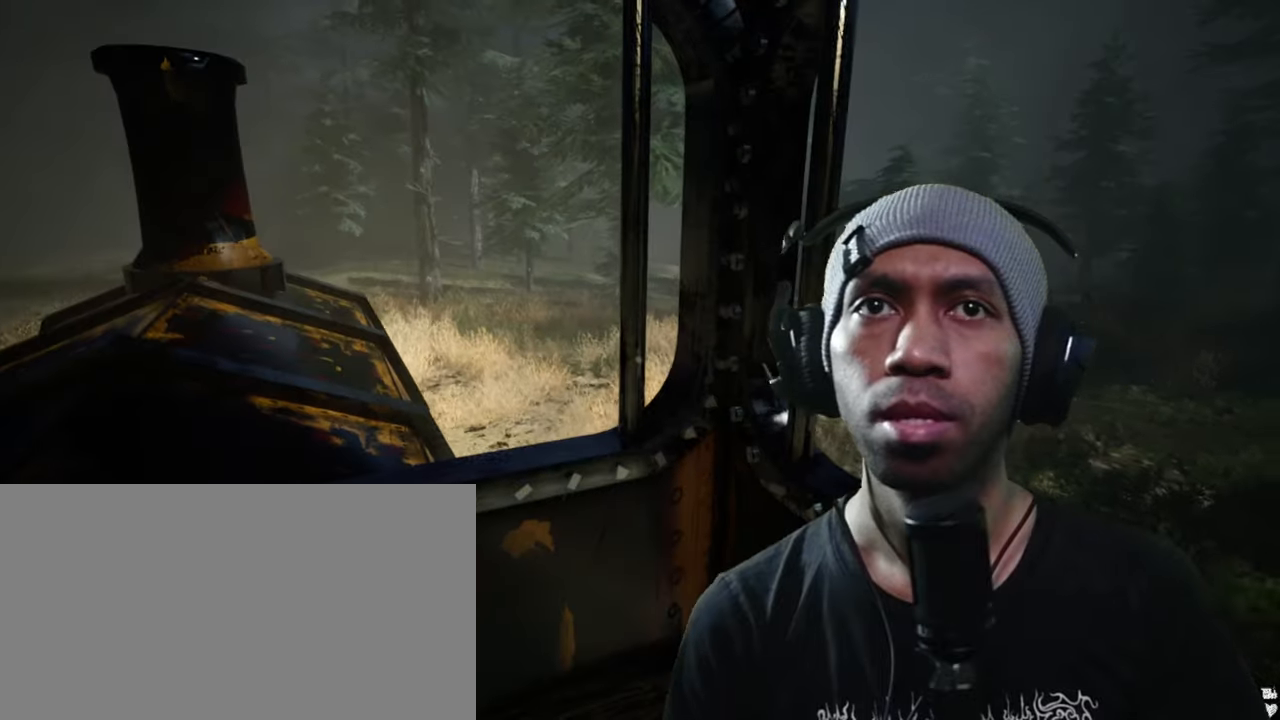
{"keys": ["d", "space"], "mouse": [], "events": []}
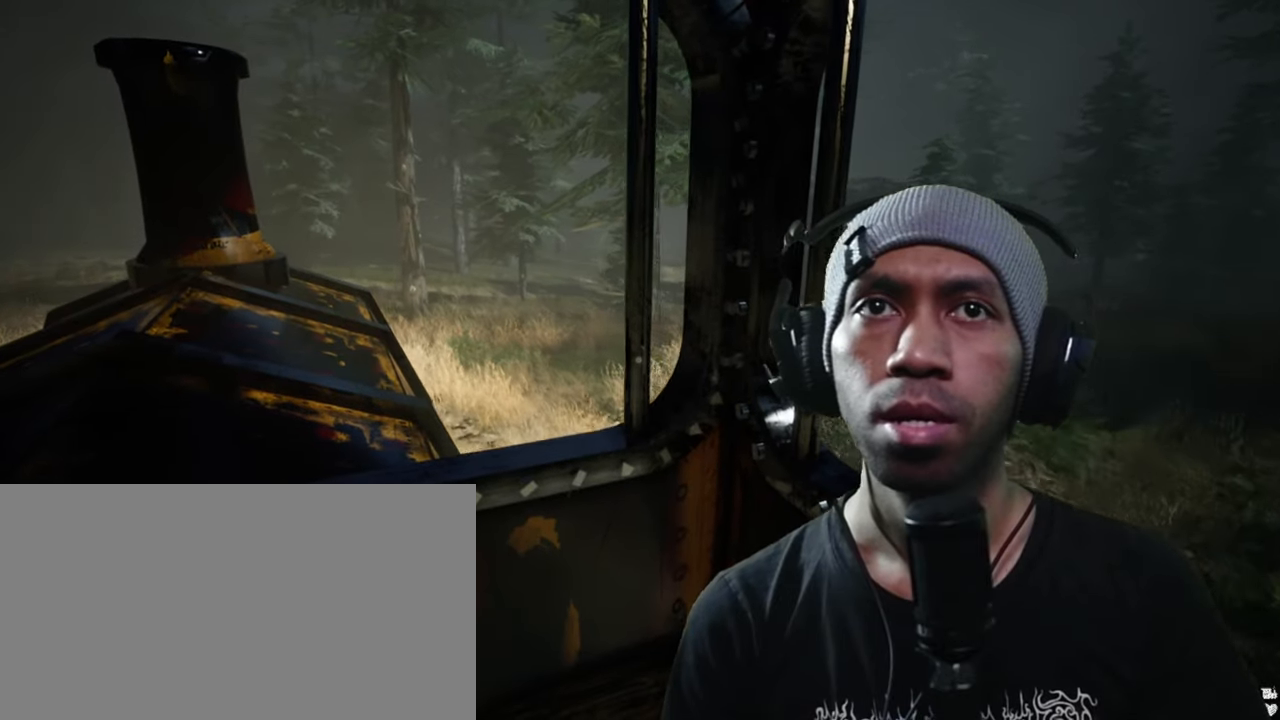
{"keys": ["d", "space"], "mouse": [], "events": []}
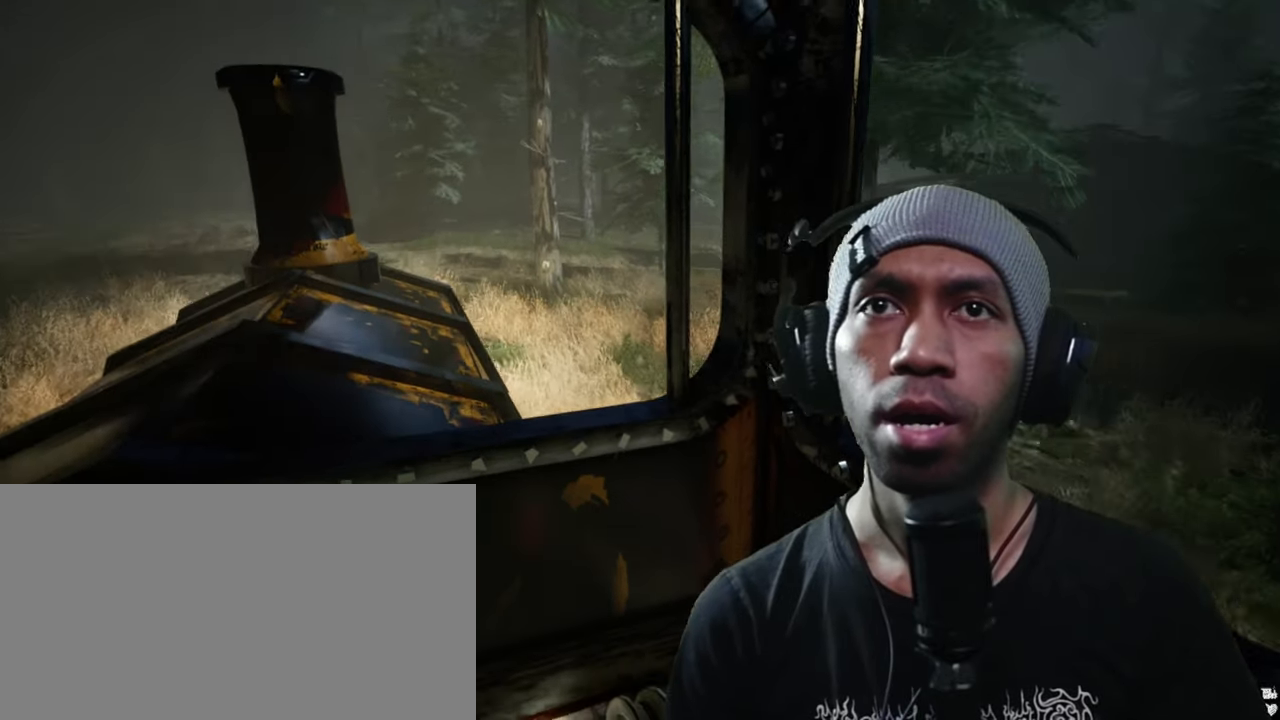
{"keys": ["d", "space"], "mouse": [], "events": [[16, "s", "down"], [283, "s", "up"]]}
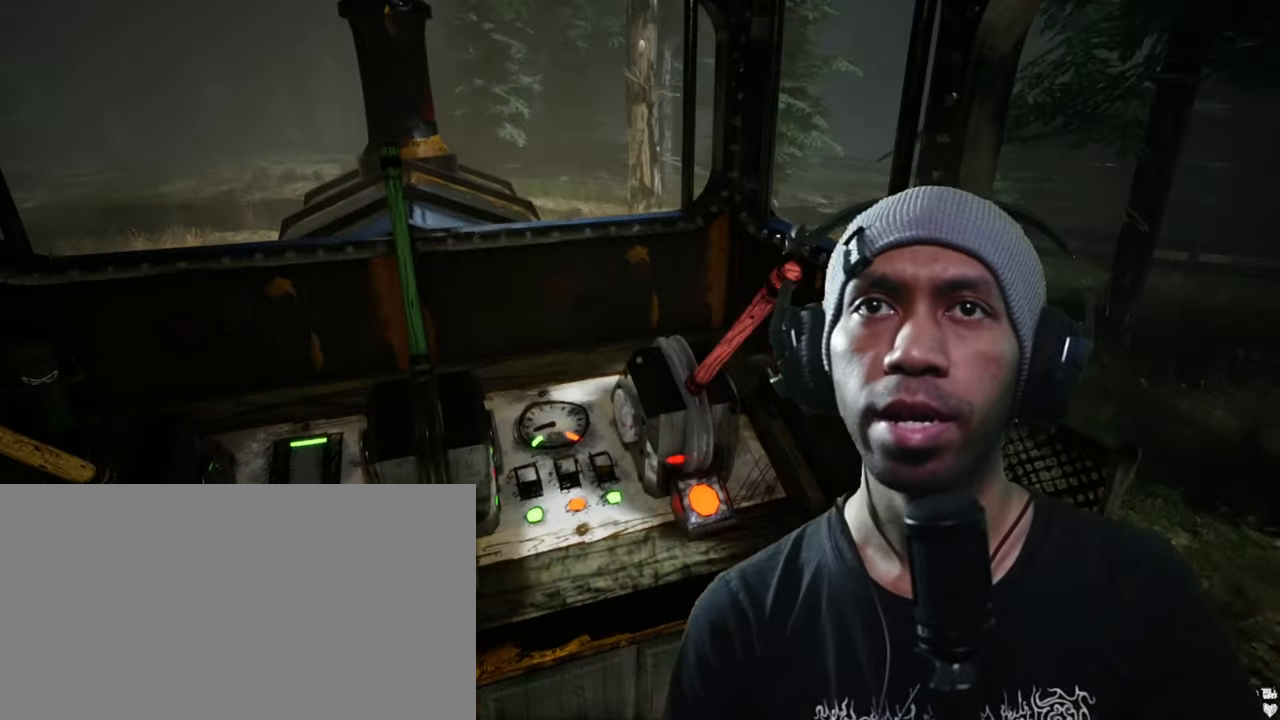
{"keys": ["d", "space"], "mouse": [], "events": [[266, "w", "down"], [316, "w", "up"]]}